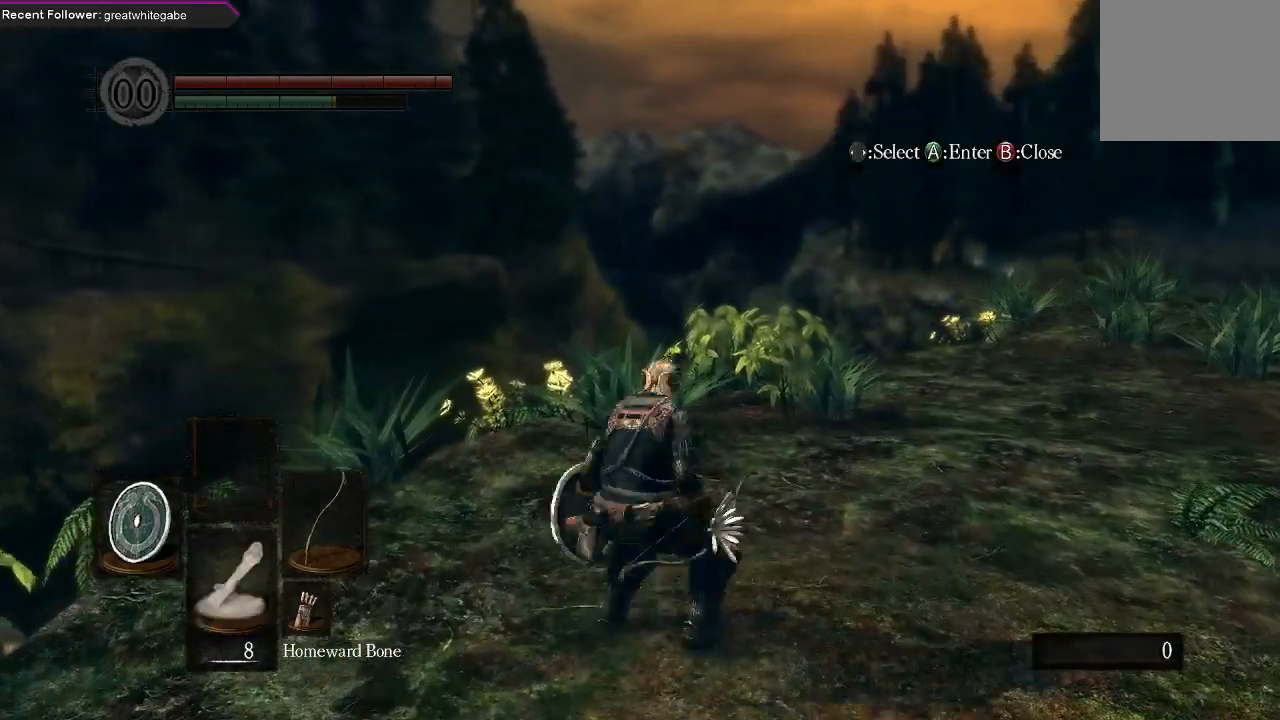
Gameplay with a controller (Xbox layout); each line is a JSON object with the inputs held at the frame after it. "events" lists button and stick changes between this image and that frame as [ms after this image, input, new state], when the widget could be followed in between.
{"buttons": ["B"], "left_stick": "up-right", "right_stick": "center", "events": [[200, "right_stick", "right"], [367, "right_stick", "center"], [467, "B", "down"]]}
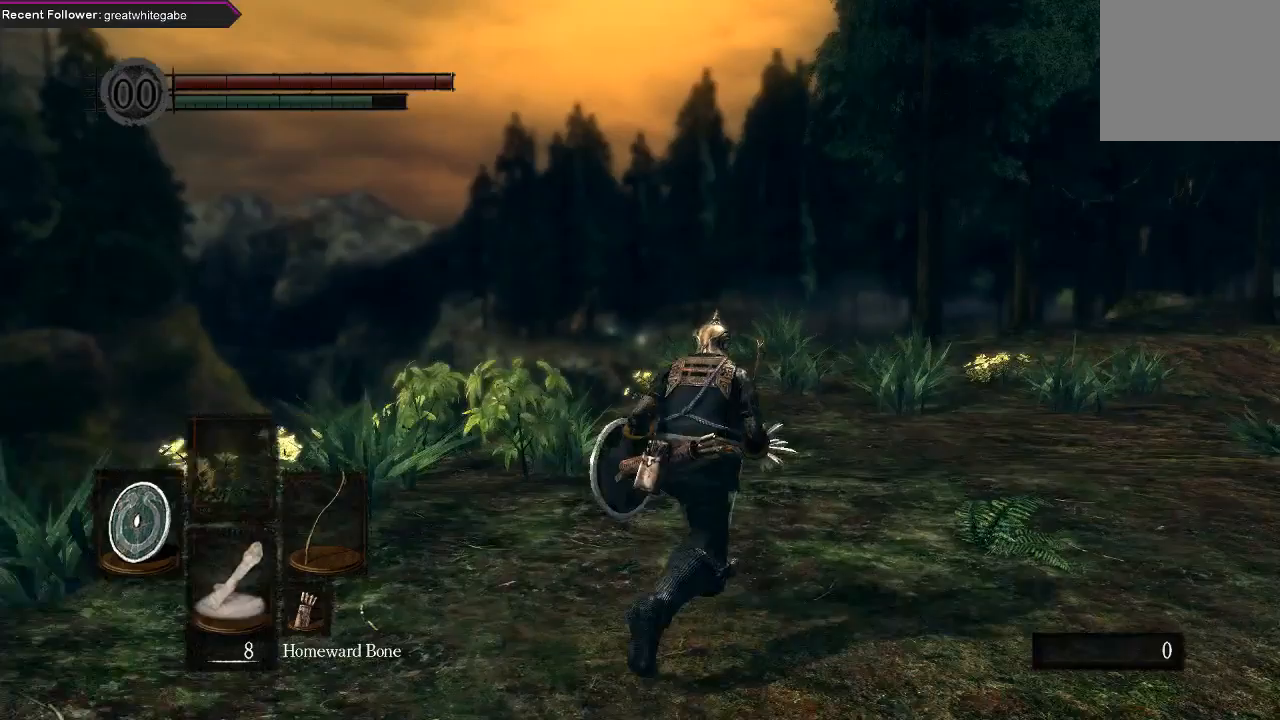
{"buttons": ["X"], "left_stick": "center", "right_stick": "center", "events": [[67, "B", "up"], [400, "left_stick", "center"], [433, "X", "down"]]}
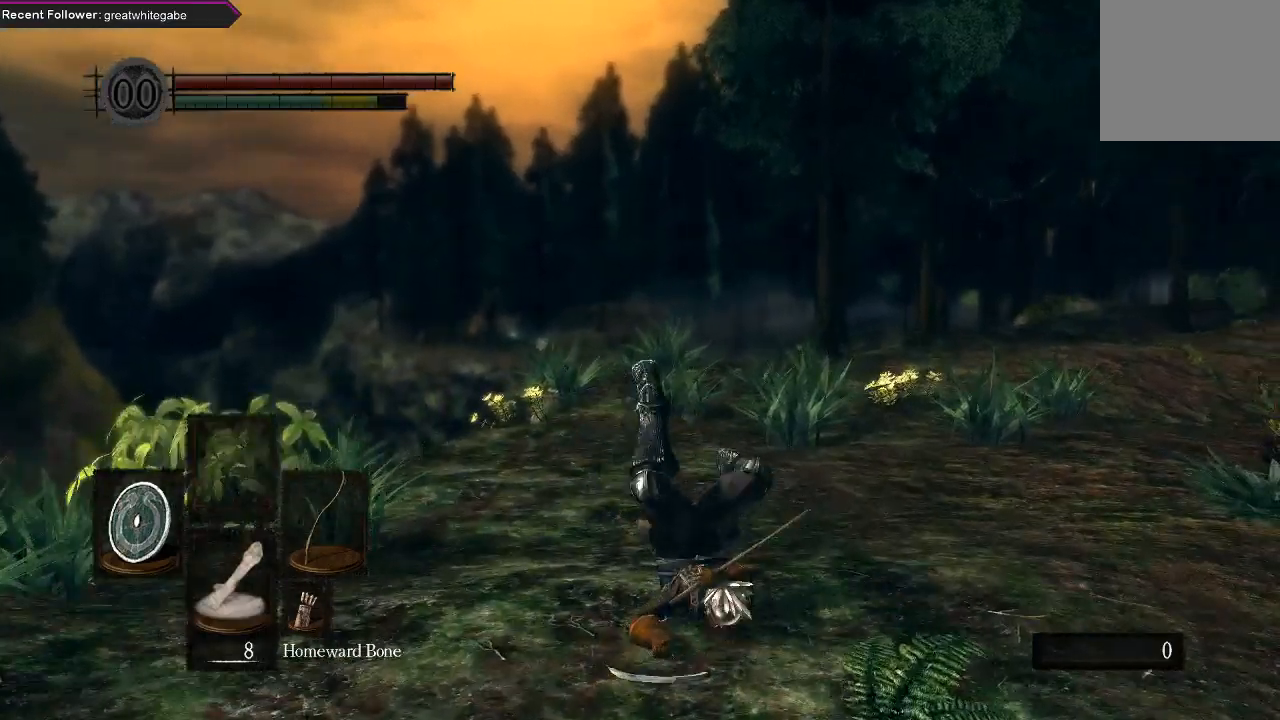
{"buttons": [], "left_stick": "center", "right_stick": "center", "events": [[67, "X", "up"], [133, "START", "down"], [233, "START", "up"], [367, "A", "down"], [467, "A", "up"]]}
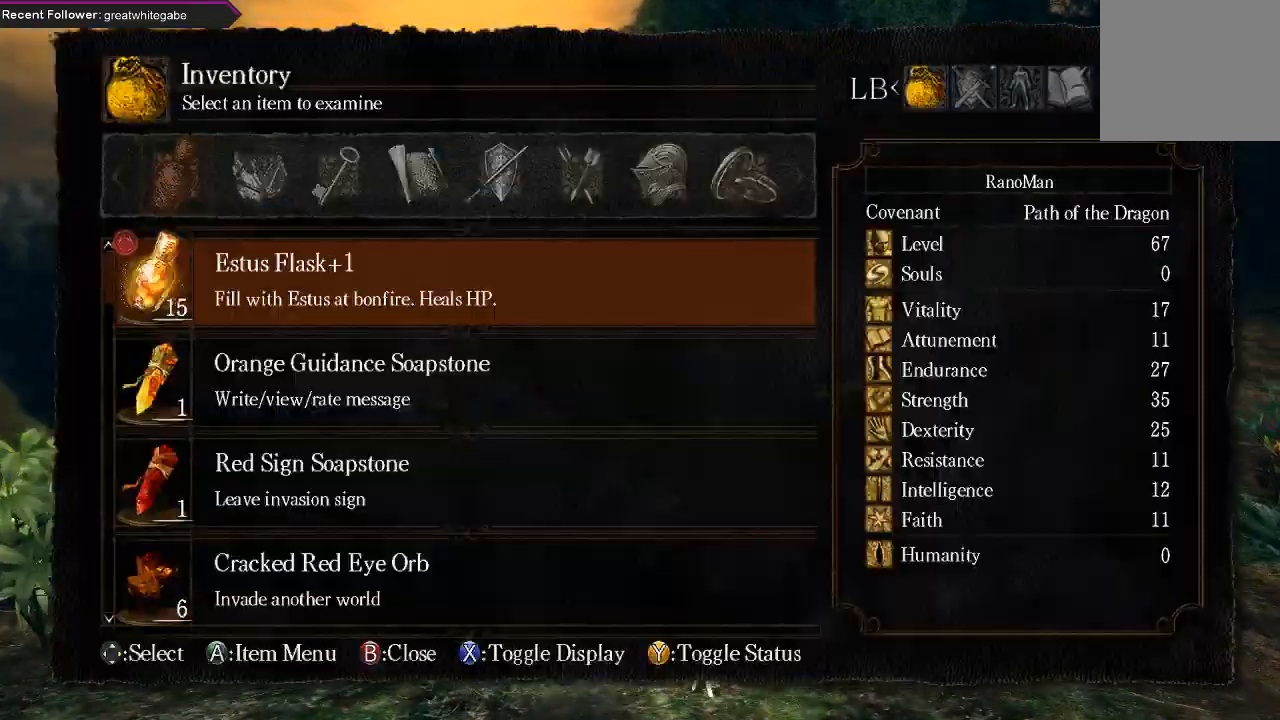
{"buttons": [], "left_stick": "center", "right_stick": "center", "events": [[33, "A", "down"], [133, "A", "up"], [200, "A", "down"], [300, "A", "up"]]}
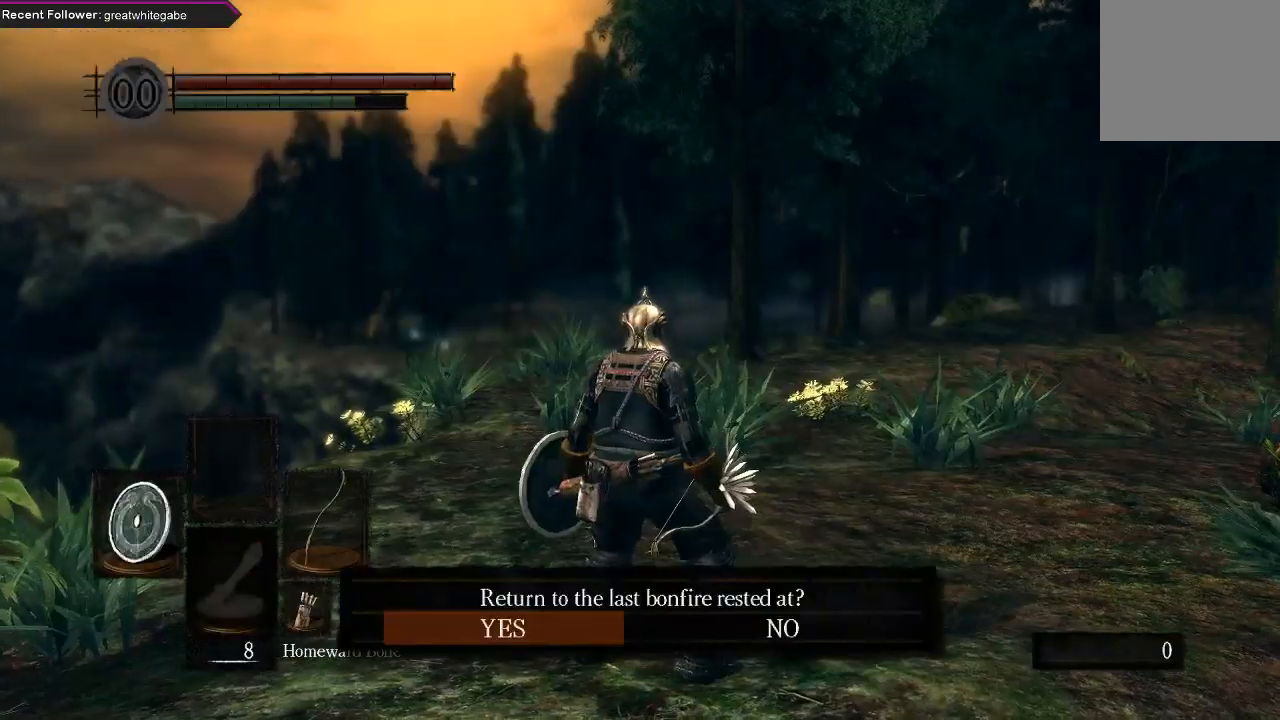
{"buttons": [], "left_stick": "center", "right_stick": "center", "events": [[333, "A", "down"], [467, "A", "up"]]}
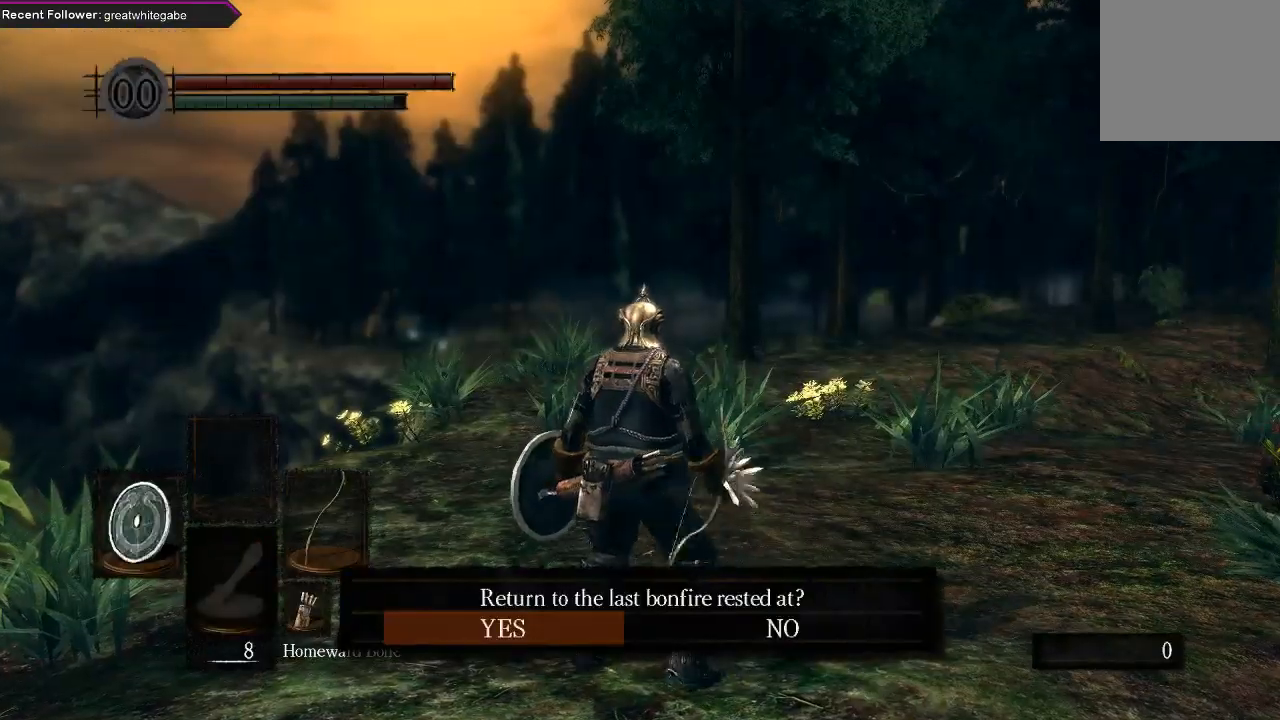
{"buttons": [], "left_stick": "center", "right_stick": "center", "events": []}
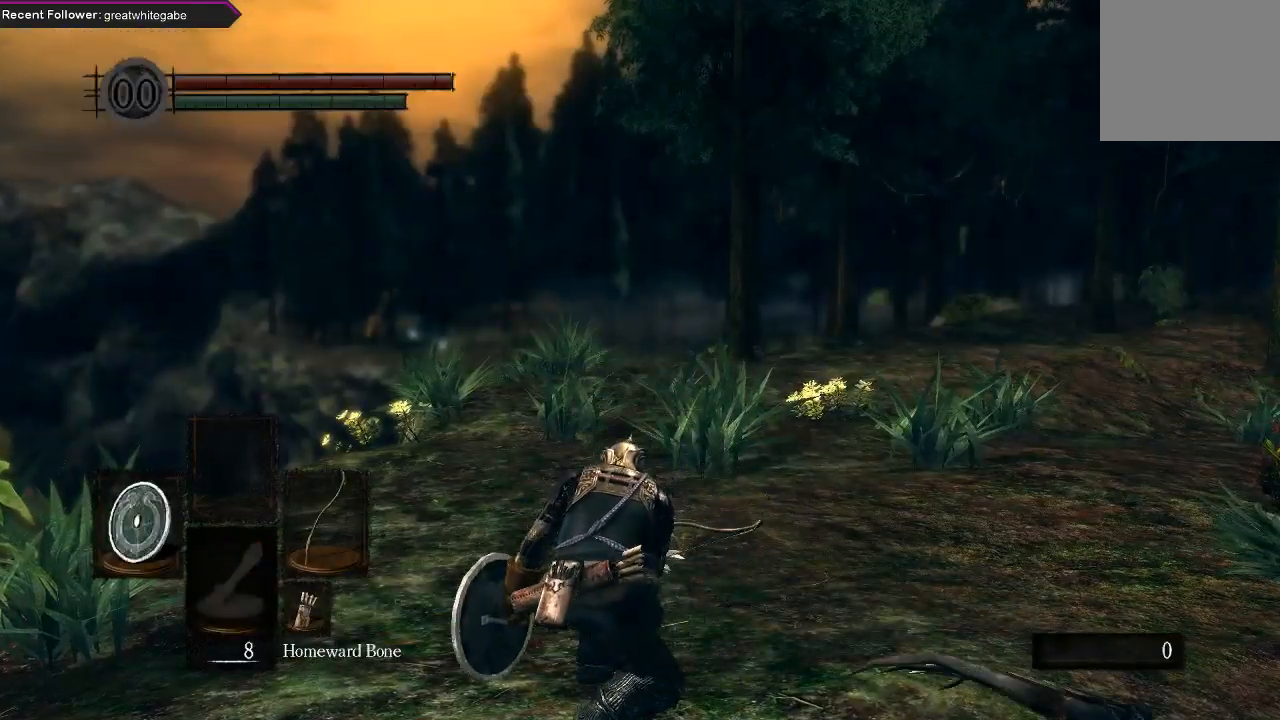
{"buttons": [], "left_stick": "center", "right_stick": "center", "events": []}
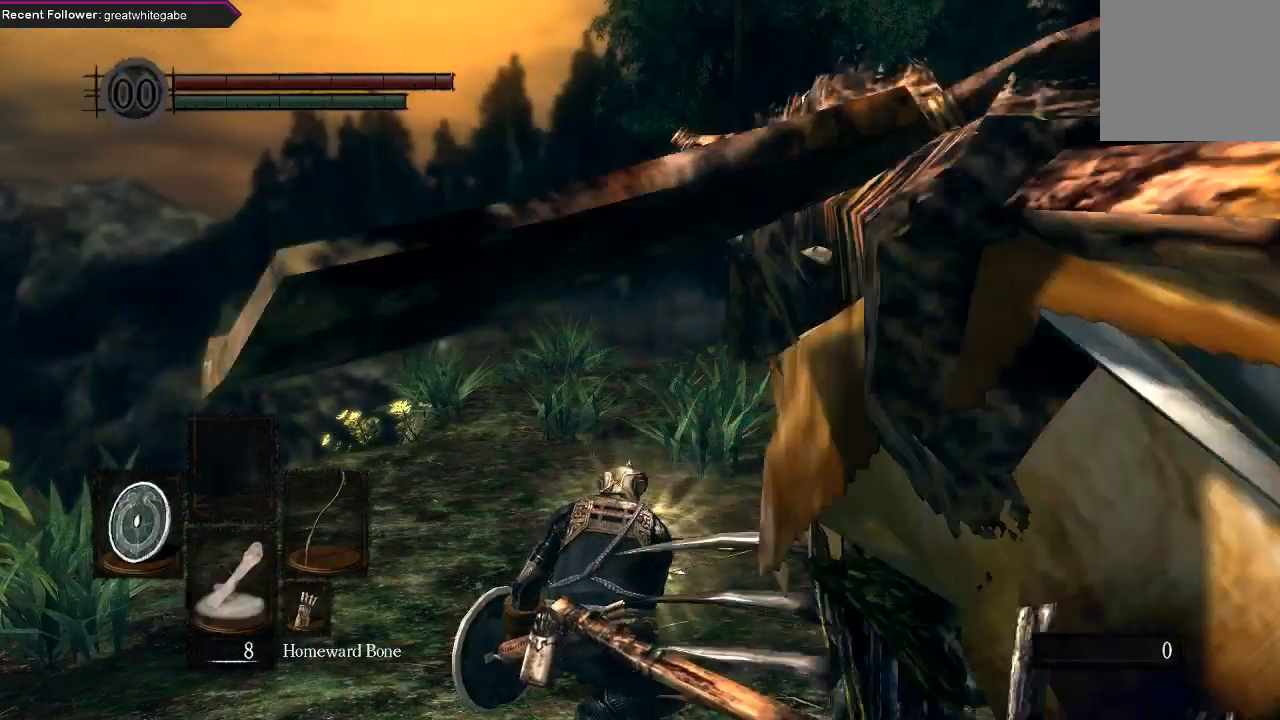
{"buttons": [], "left_stick": "center", "right_stick": "center", "events": []}
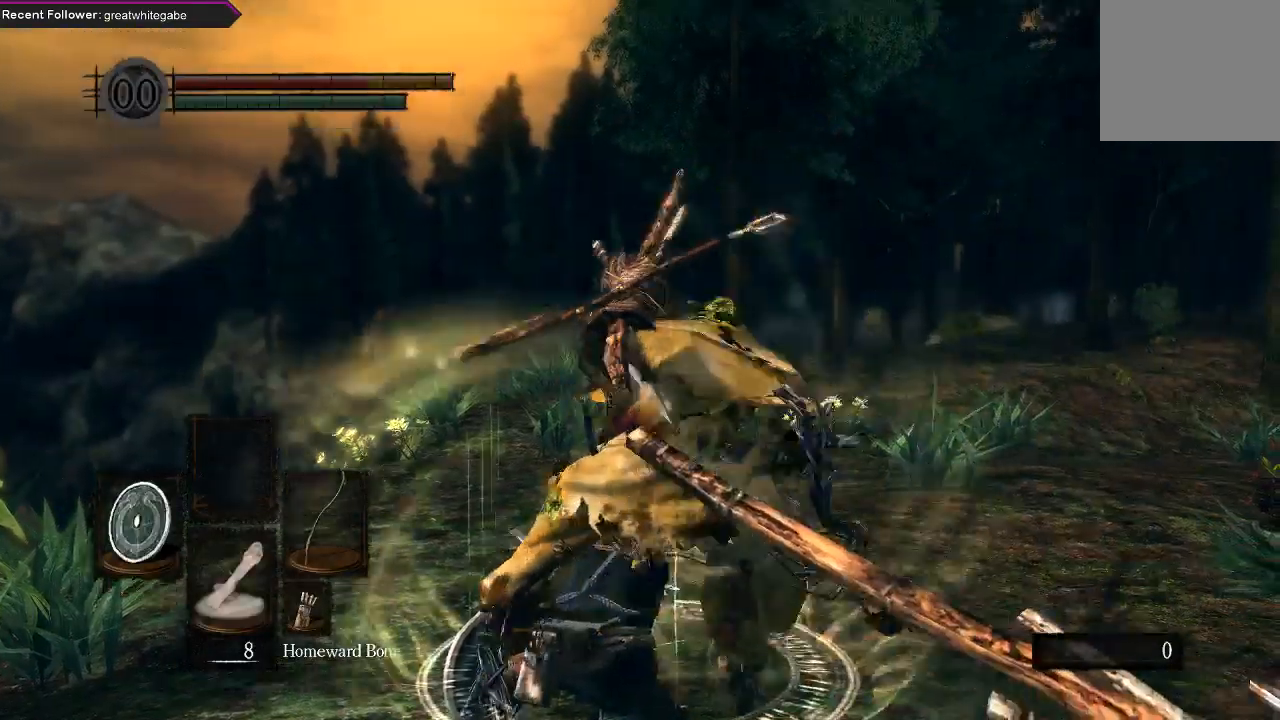
{"buttons": [], "left_stick": "center", "right_stick": "center", "events": []}
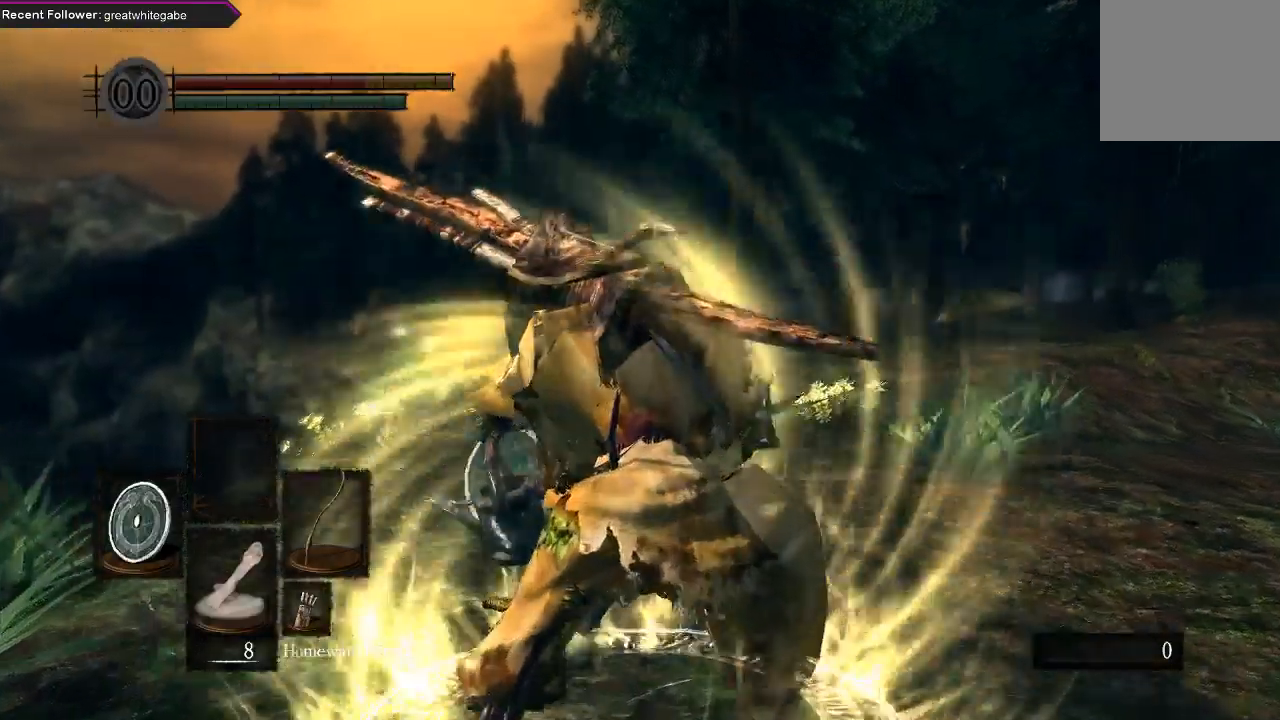
{"buttons": [], "left_stick": "center", "right_stick": "center", "events": []}
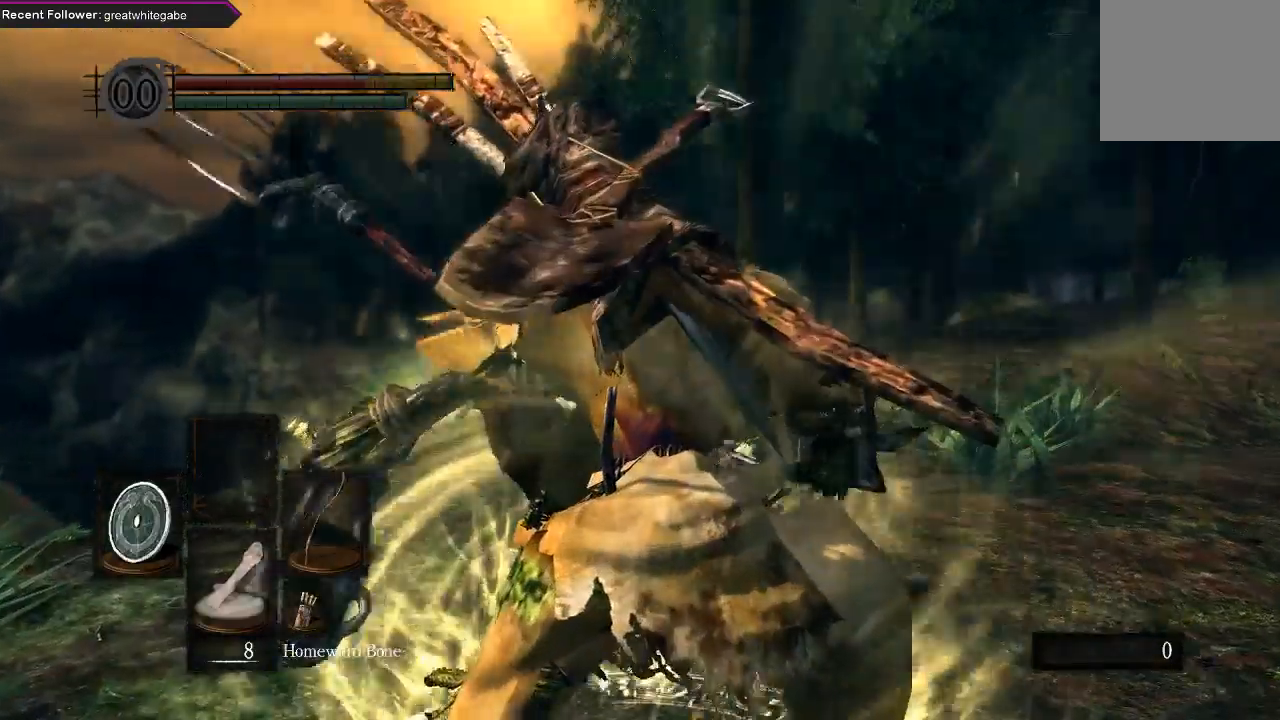
{"buttons": [], "left_stick": "center", "right_stick": "center", "events": []}
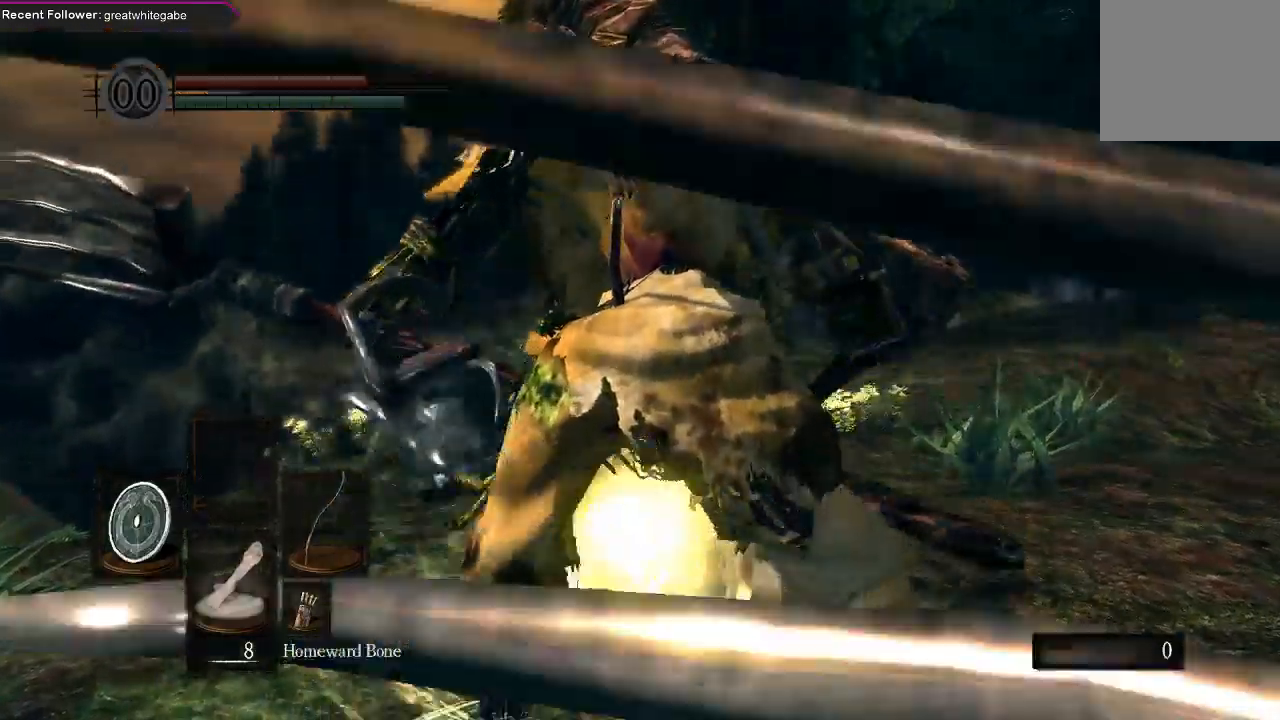
{"buttons": [], "left_stick": "center", "right_stick": "center", "events": []}
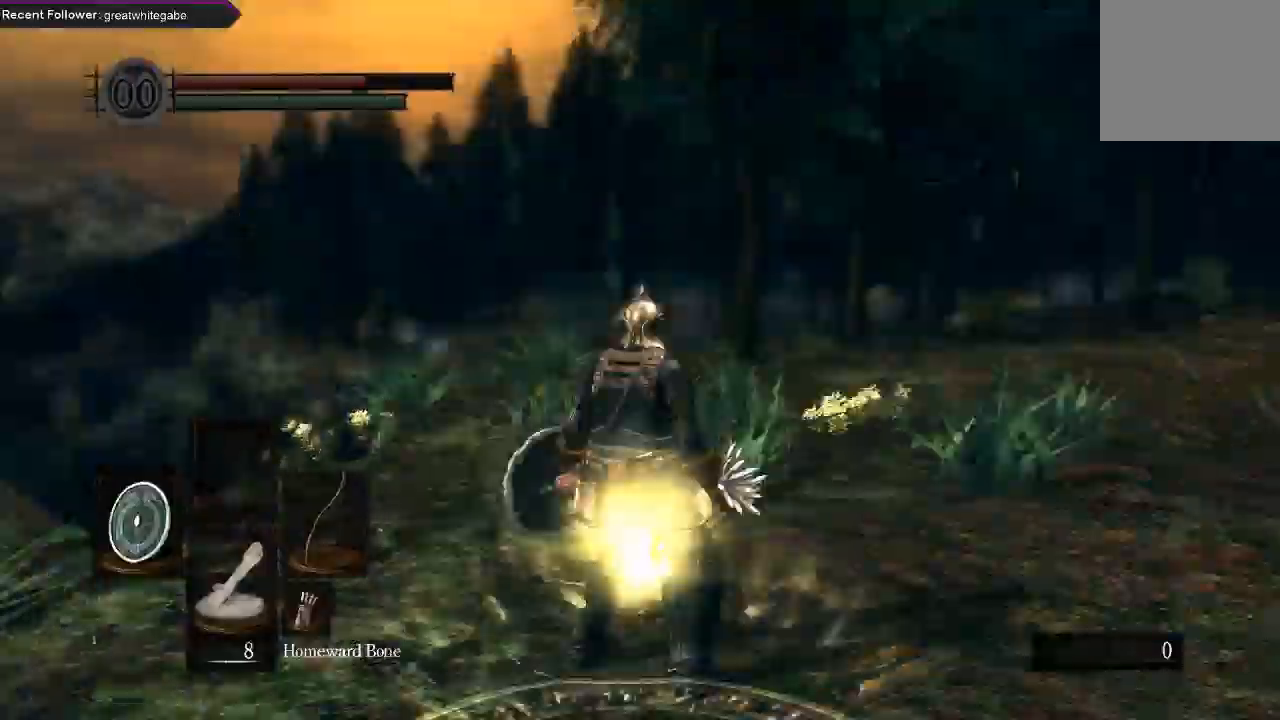
{"buttons": [], "left_stick": "up", "right_stick": "center", "events": [[433, "left_stick", "up"]]}
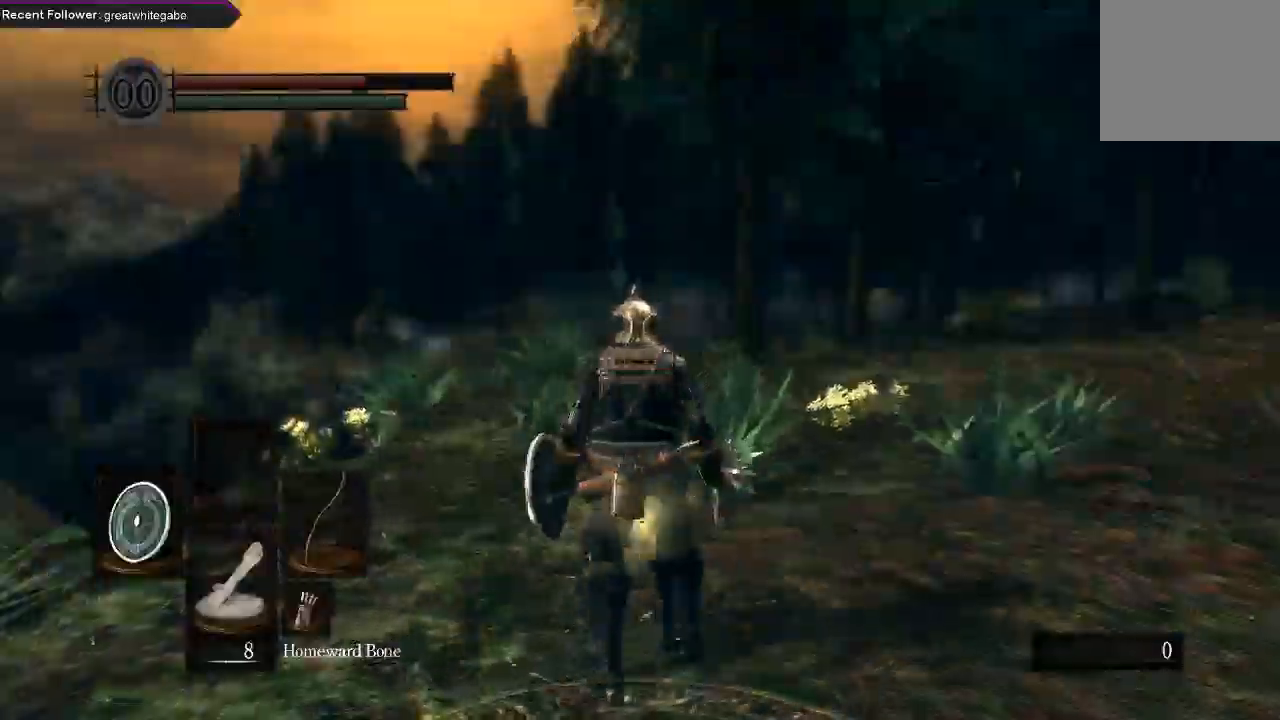
{"buttons": [], "left_stick": "up", "right_stick": "center", "events": []}
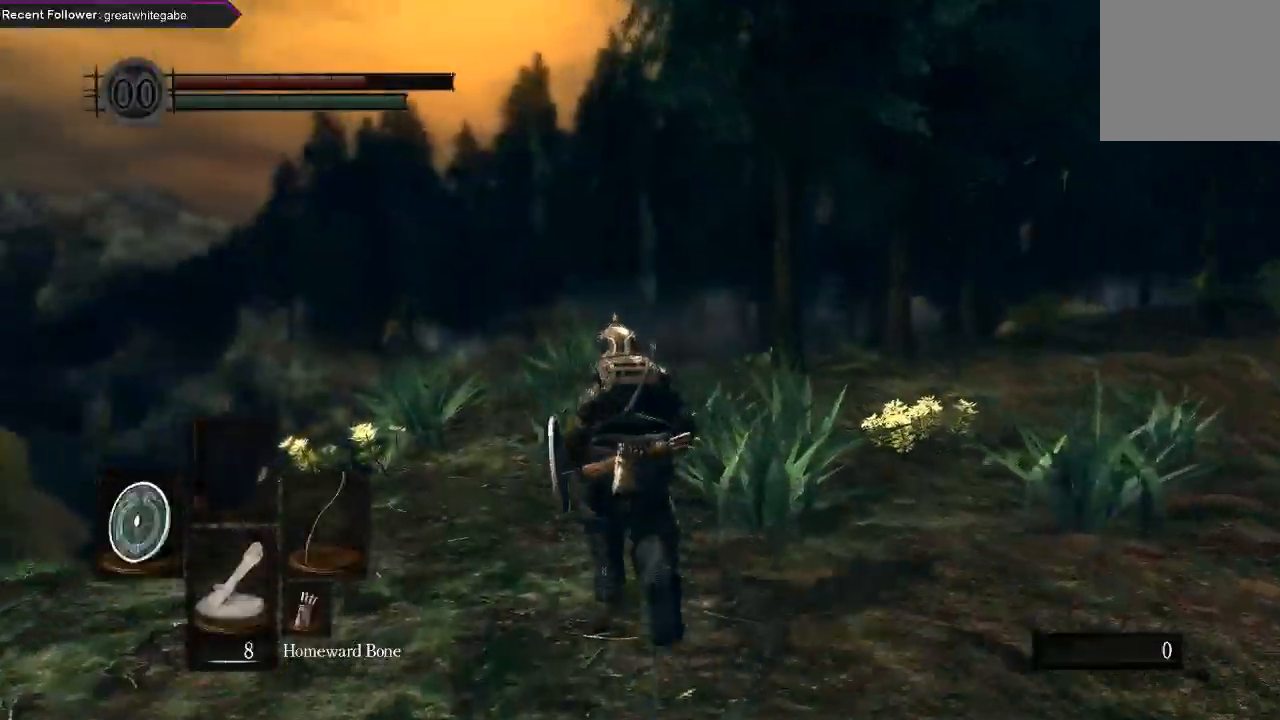
{"buttons": [], "left_stick": "up", "right_stick": "center", "events": [[333, "right_stick", "up"], [467, "right_stick", "center"]]}
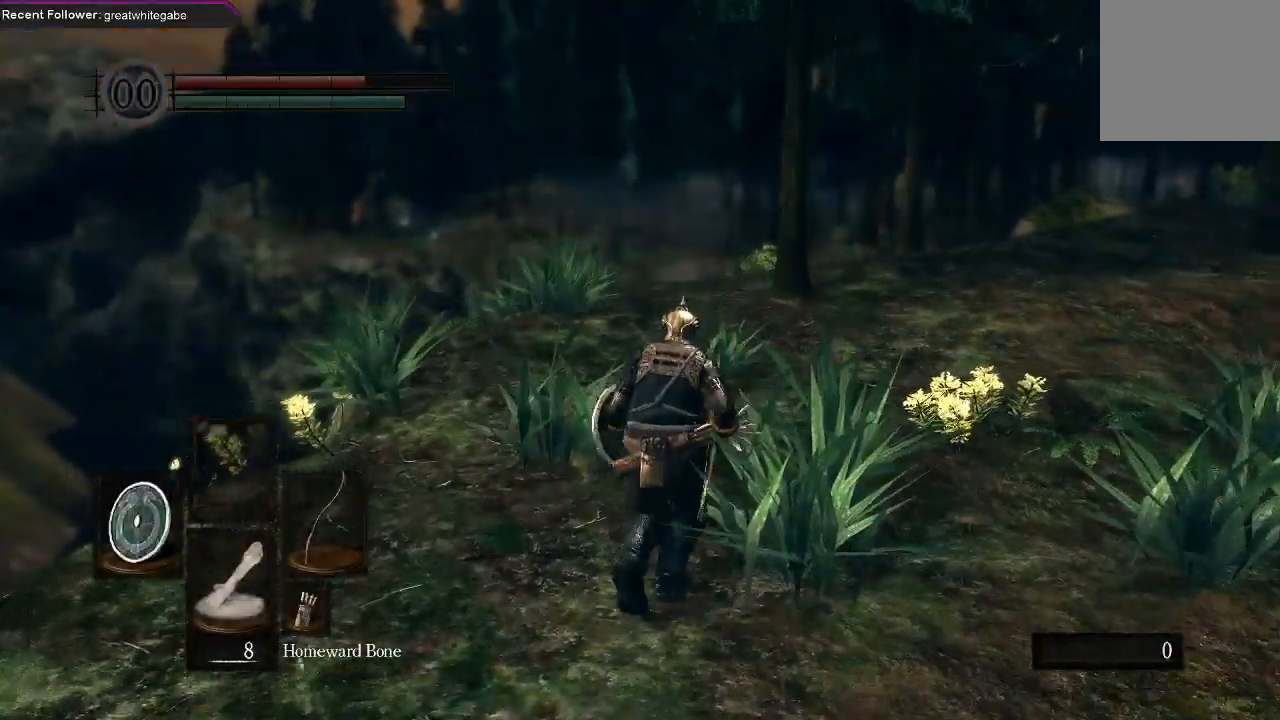
{"buttons": ["B"], "left_stick": "up", "right_stick": "up", "events": [[200, "B", "down"], [400, "right_stick", "up"]]}
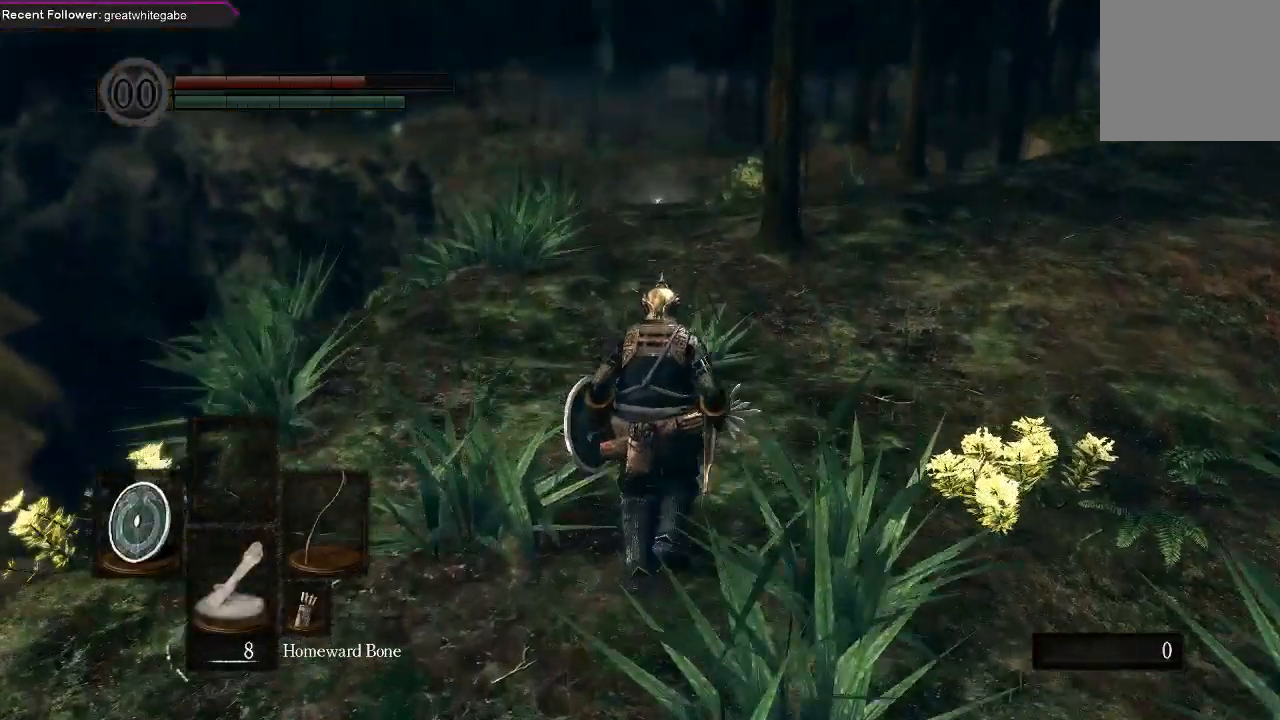
{"buttons": ["B"], "left_stick": "up", "right_stick": "center", "events": [[133, "right_stick", "center"]]}
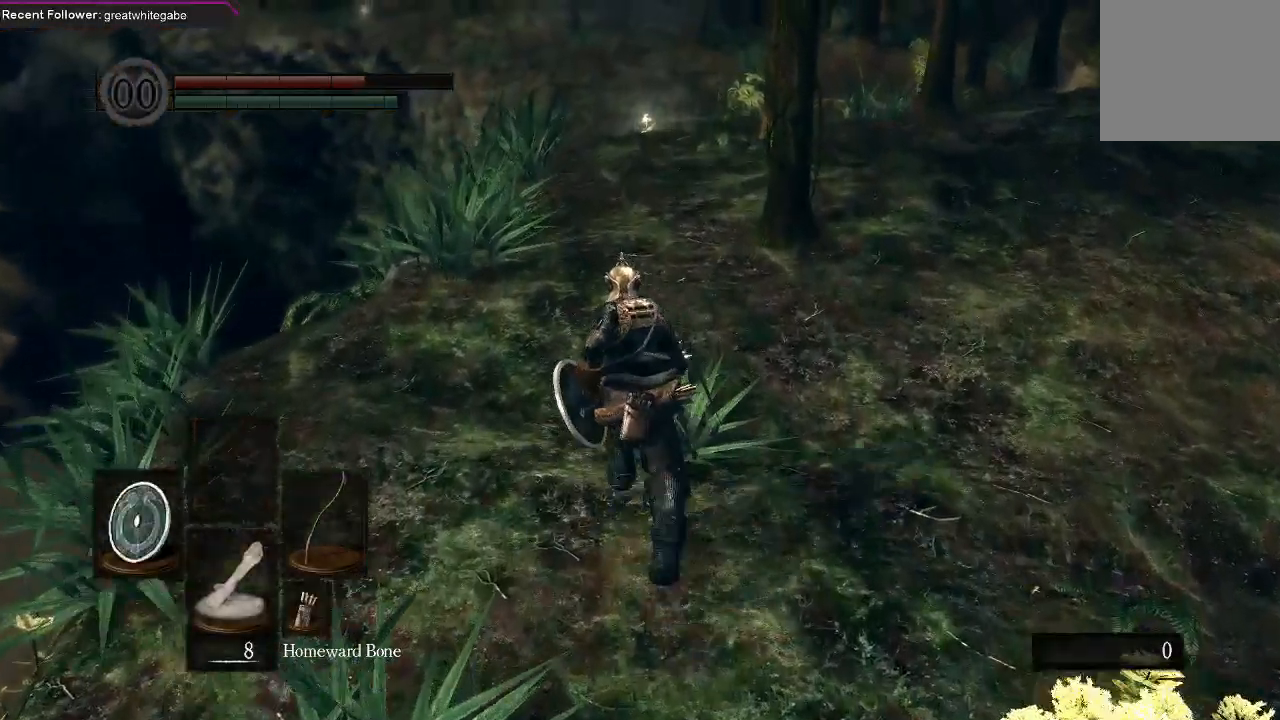
{"buttons": ["B"], "left_stick": "left", "right_stick": "right", "events": [[67, "right_stick", "right"], [467, "left_stick", "left"]]}
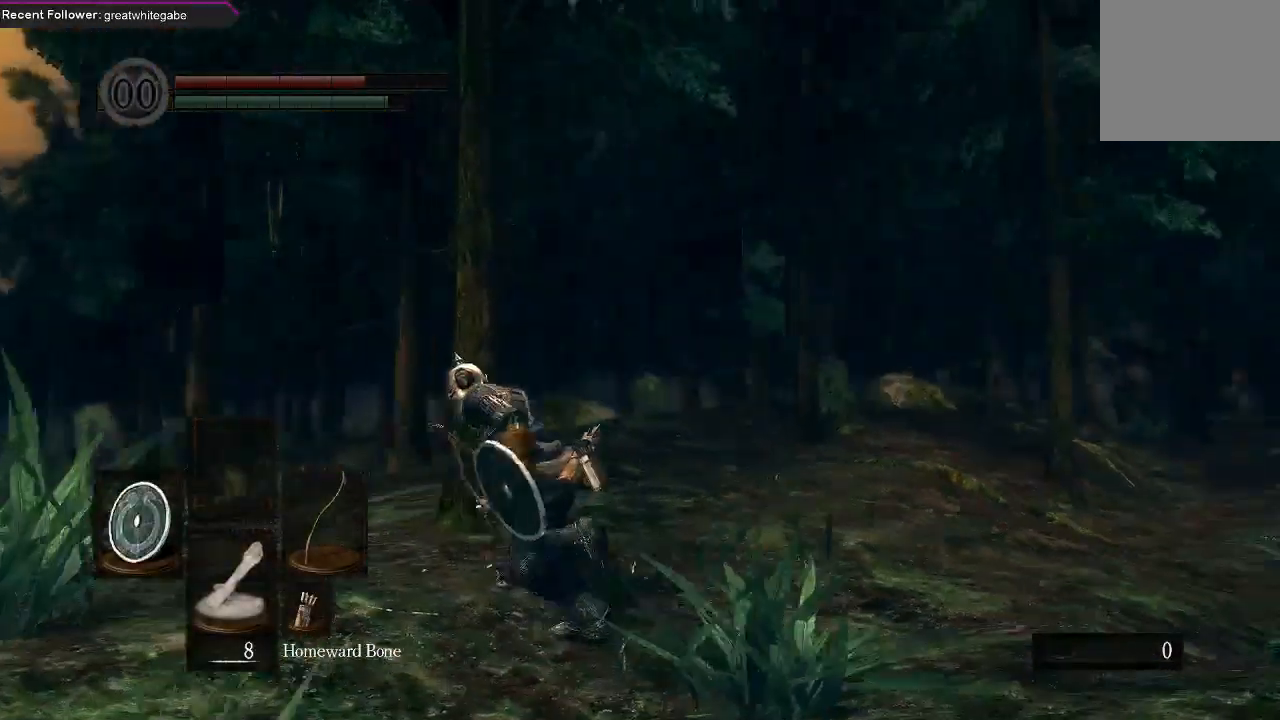
{"buttons": ["B"], "left_stick": "left", "right_stick": "right", "events": []}
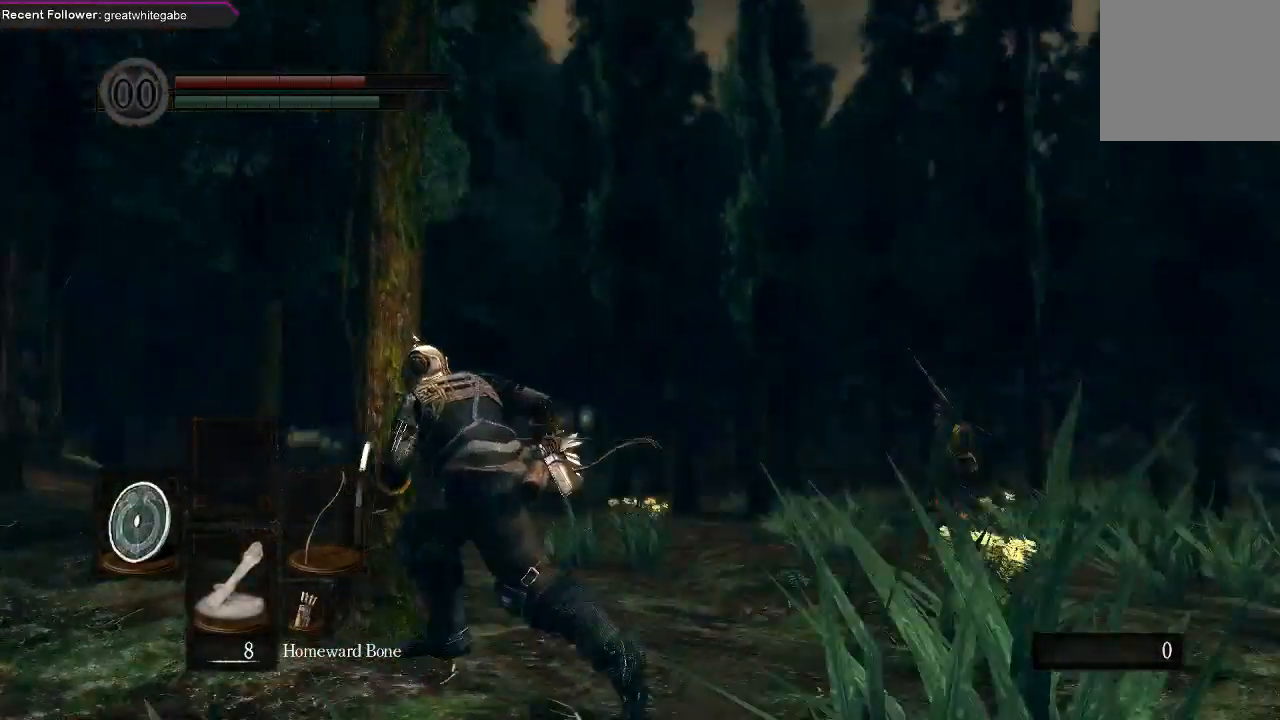
{"buttons": [], "left_stick": "up-left", "right_stick": "left", "events": [[167, "B", "up"], [167, "right_stick", "left"], [500, "left_stick", "up-left"]]}
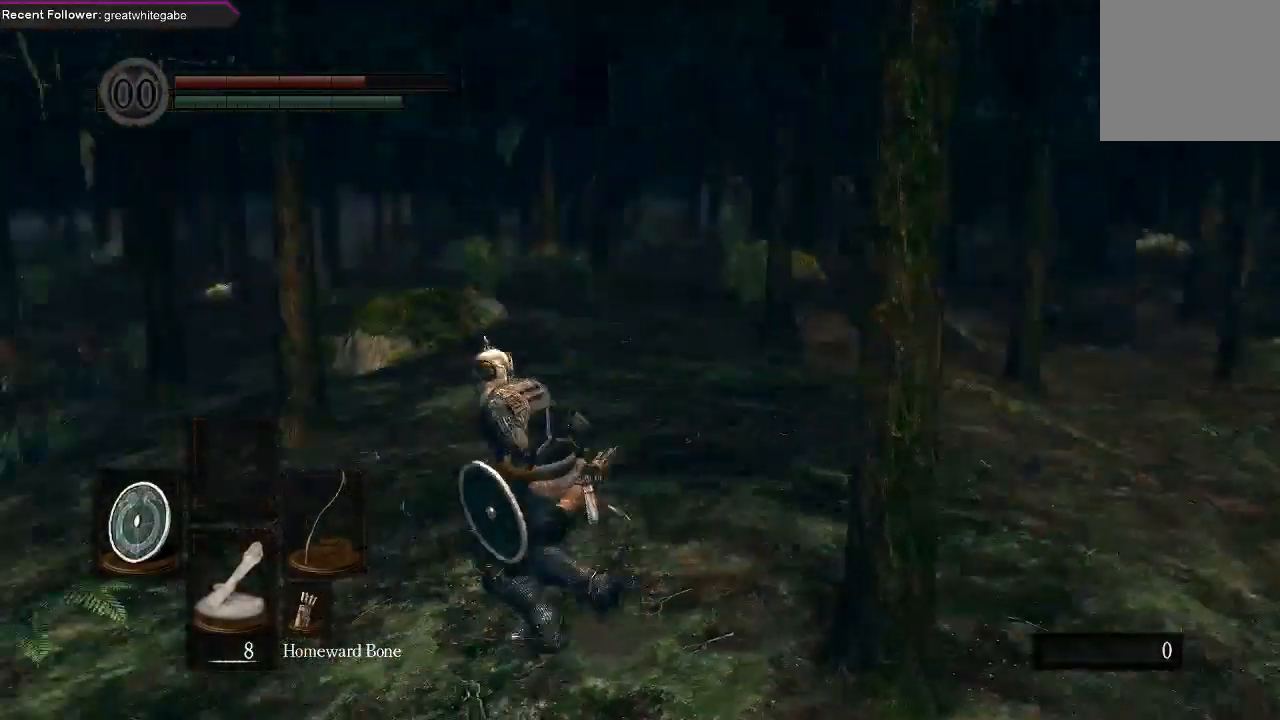
{"buttons": [], "left_stick": "up-left", "right_stick": "center", "events": [[167, "right_stick", "center"]]}
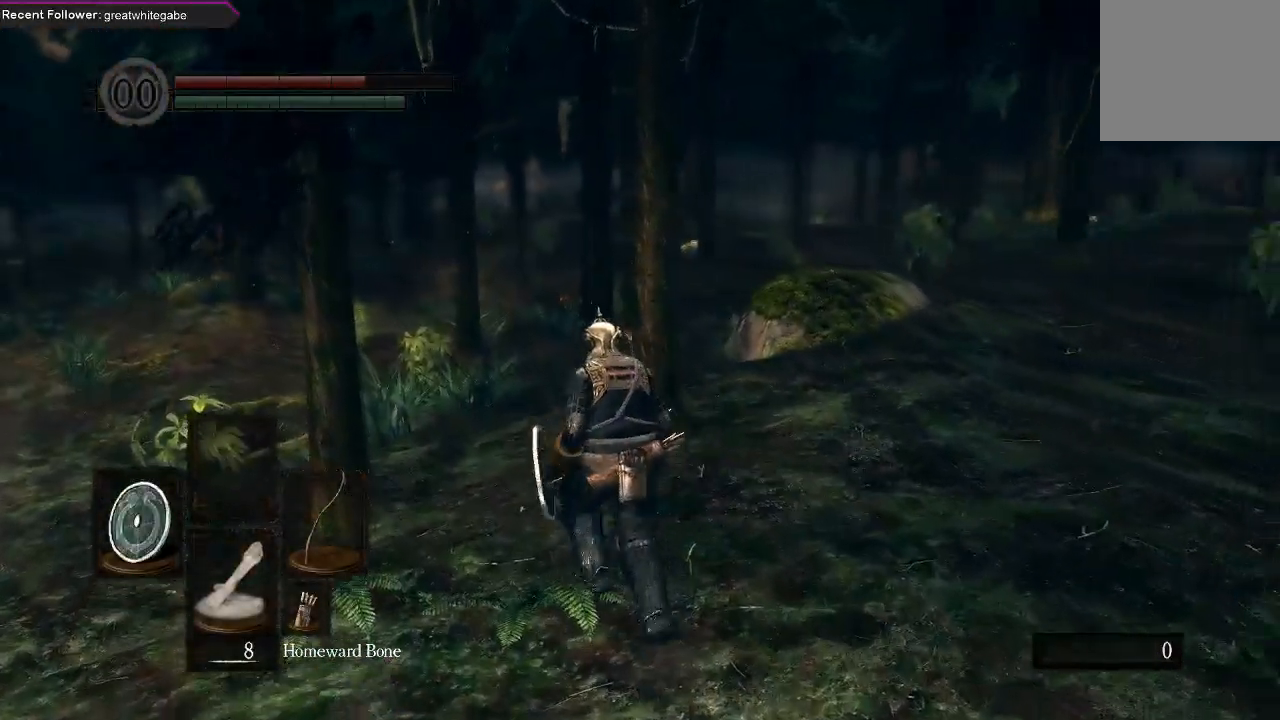
{"buttons": ["X"], "left_stick": "center", "right_stick": "center", "events": [[33, "B", "down"], [133, "B", "up"], [400, "X", "down"], [400, "left_stick", "center"]]}
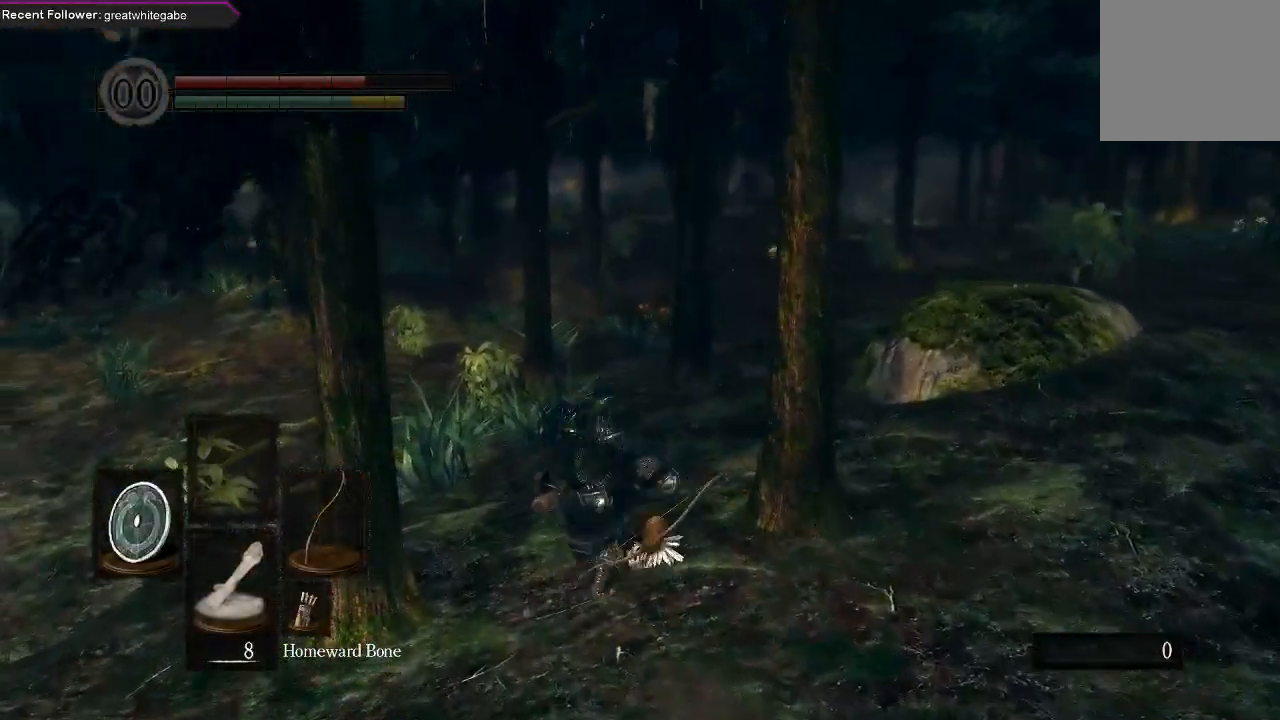
{"buttons": ["A"], "left_stick": "center", "right_stick": "center", "events": [[33, "X", "up"], [100, "START", "down"], [233, "START", "up"], [333, "A", "down"], [433, "A", "up"], [500, "A", "down"]]}
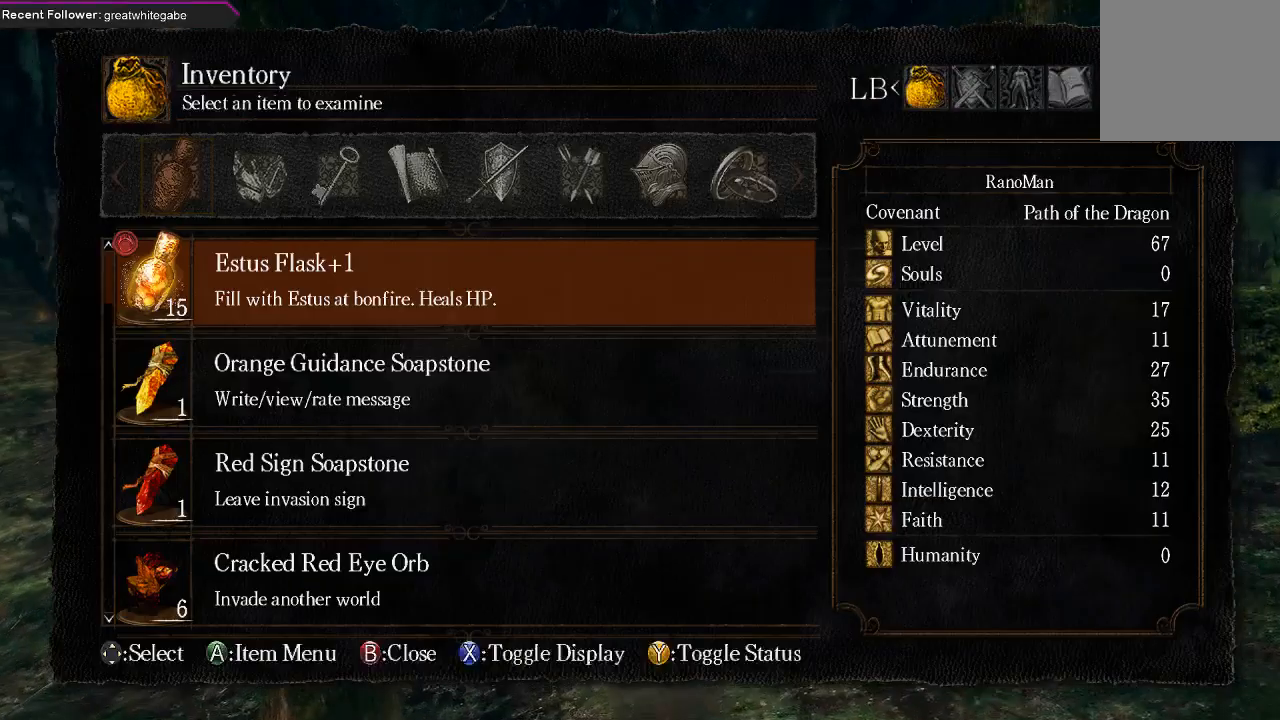
{"buttons": [], "left_stick": "center", "right_stick": "center", "events": [[67, "A", "up"], [133, "A", "down"], [233, "A", "up"]]}
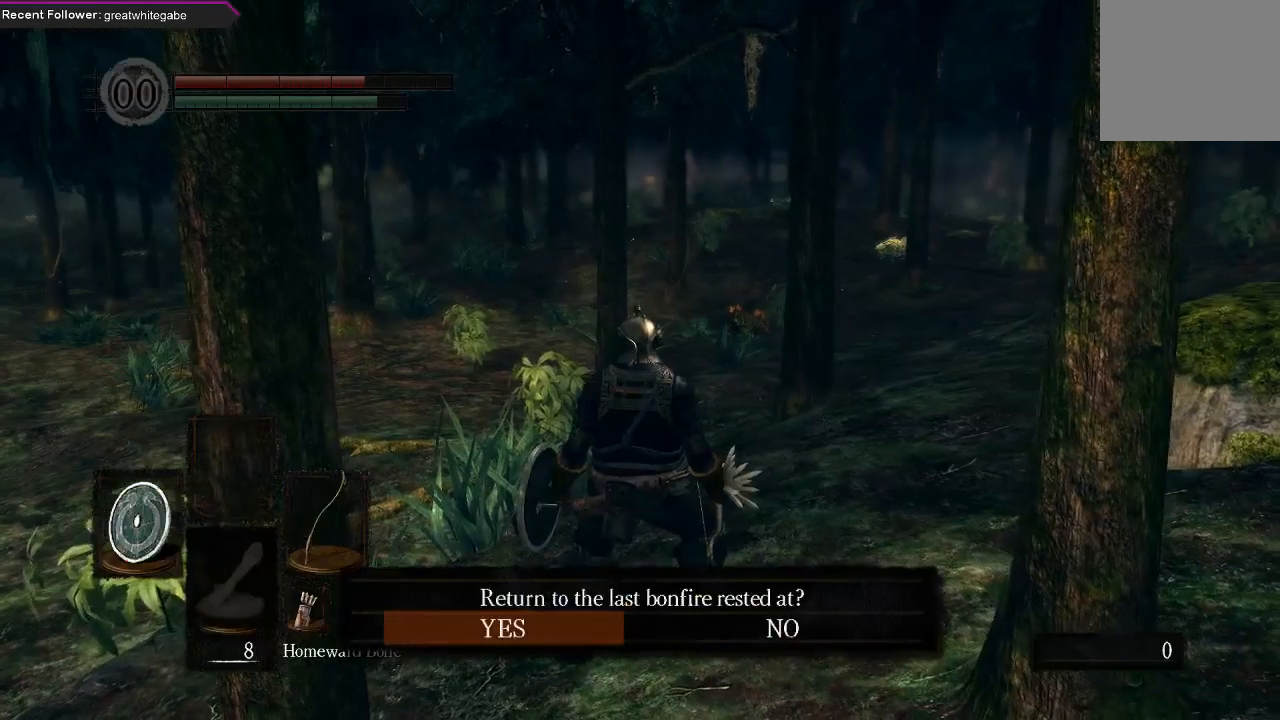
{"buttons": [], "left_stick": "center", "right_stick": "center", "events": [[133, "A", "down"], [233, "A", "up"]]}
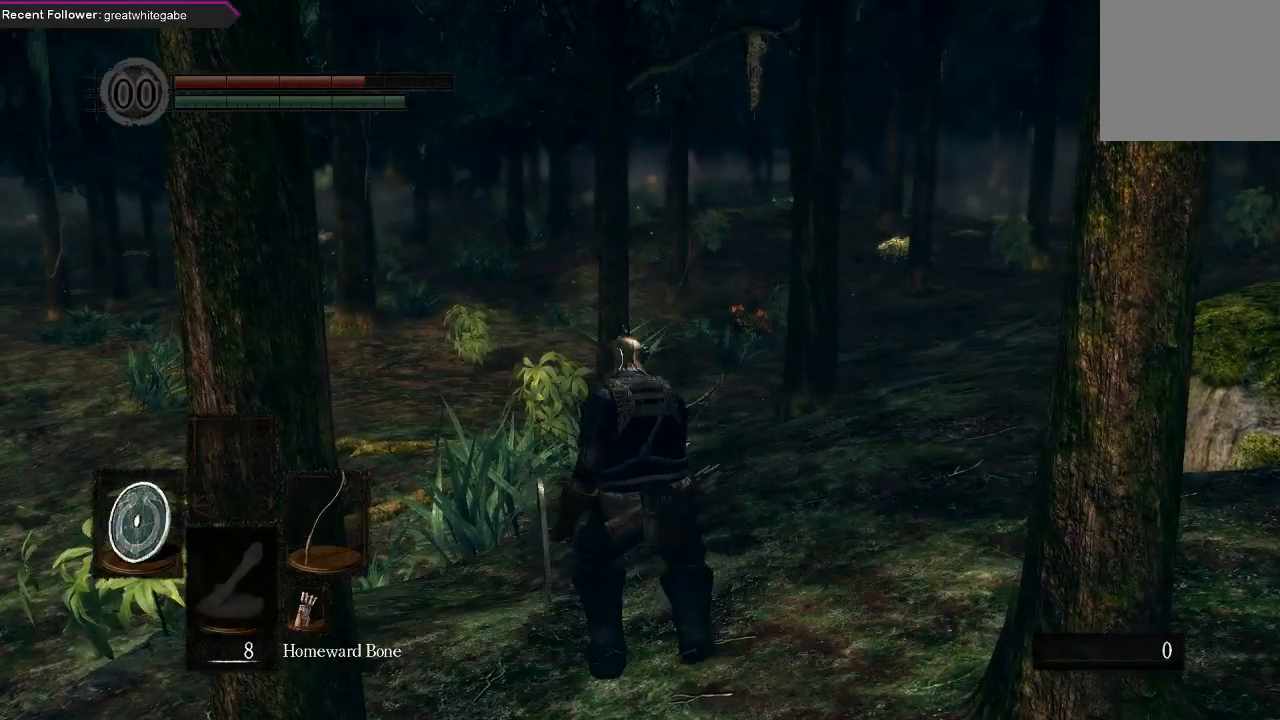
{"buttons": [], "left_stick": "center", "right_stick": "right", "events": [[200, "right_stick", "right"]]}
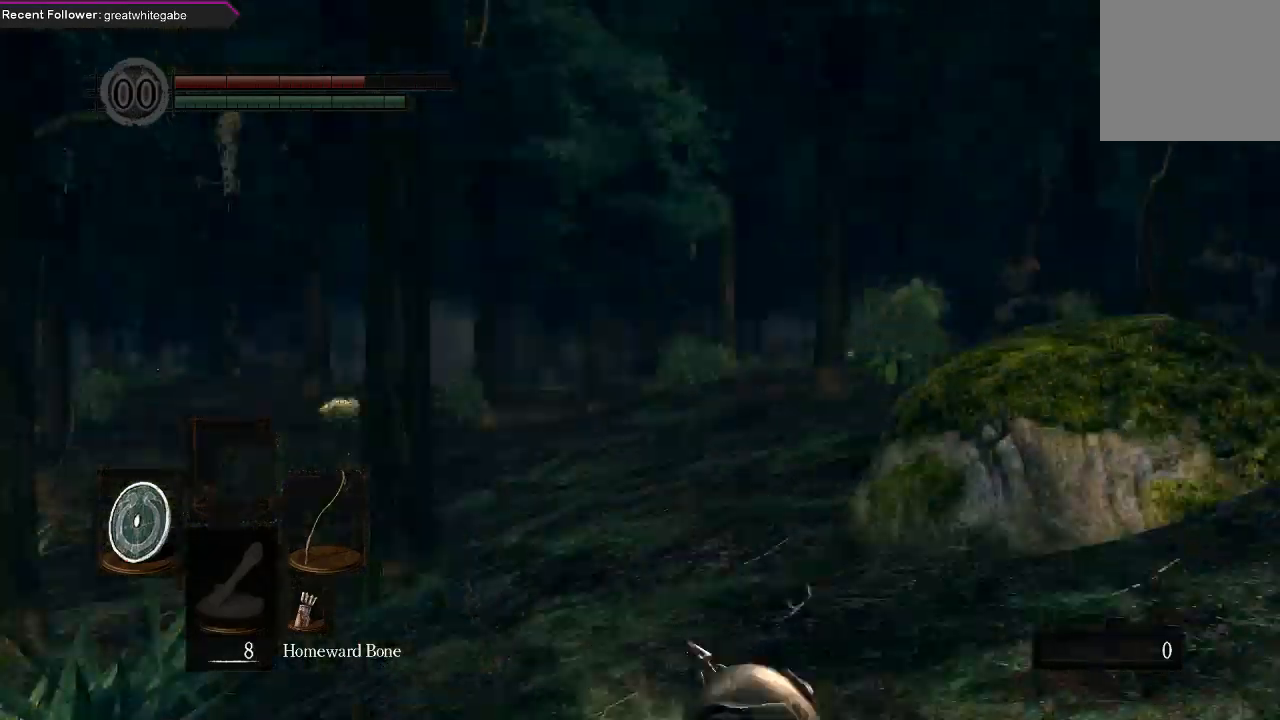
{"buttons": [], "left_stick": "center", "right_stick": "center", "events": [[367, "right_stick", "center"]]}
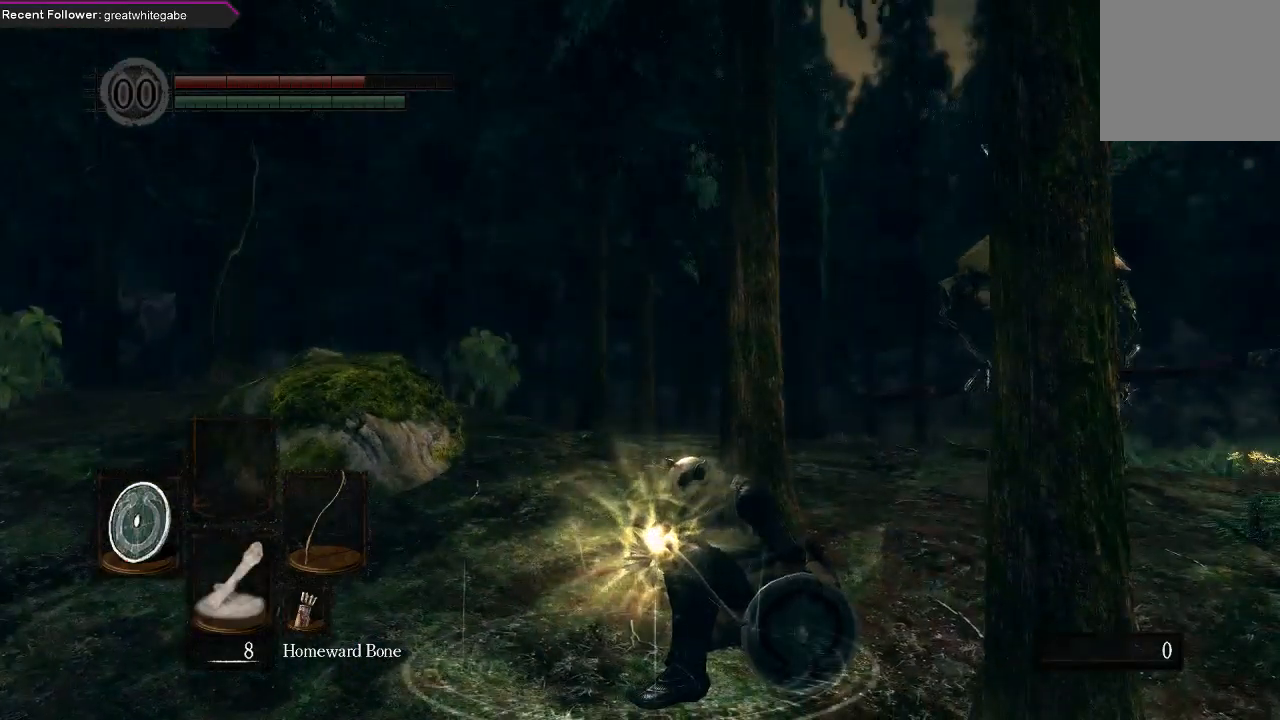
{"buttons": [], "left_stick": "center", "right_stick": "center", "events": [[33, "right_stick", "right"], [233, "right_stick", "center"]]}